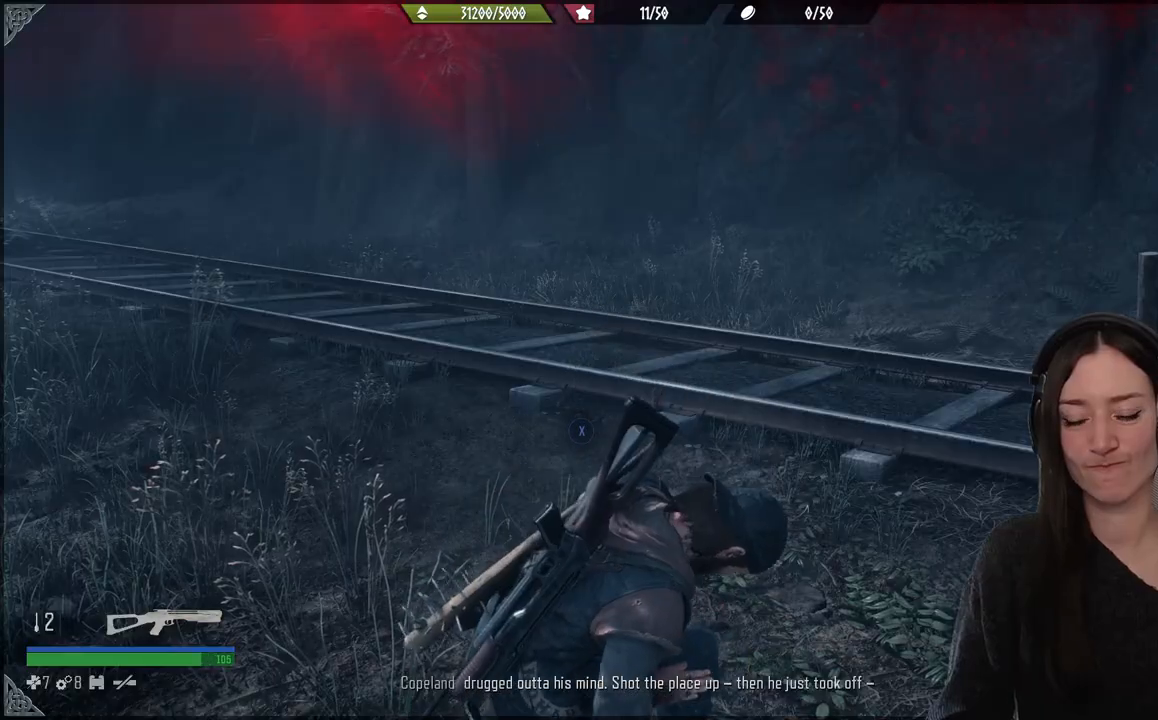
Gameplay with a controller (Xbox layout); each line is a JSON object with the inputs held at the frame after it (dt_ms = milliseconds from this image to that frame). "events" lists button and stick changes between this image and that frame as [ms after this image, input, new state], when the widget could be followed in between. Not read: L3.
{"dt_ms": 500, "buttons": [], "left_stick": "center", "right_stick": "down-right", "events": []}
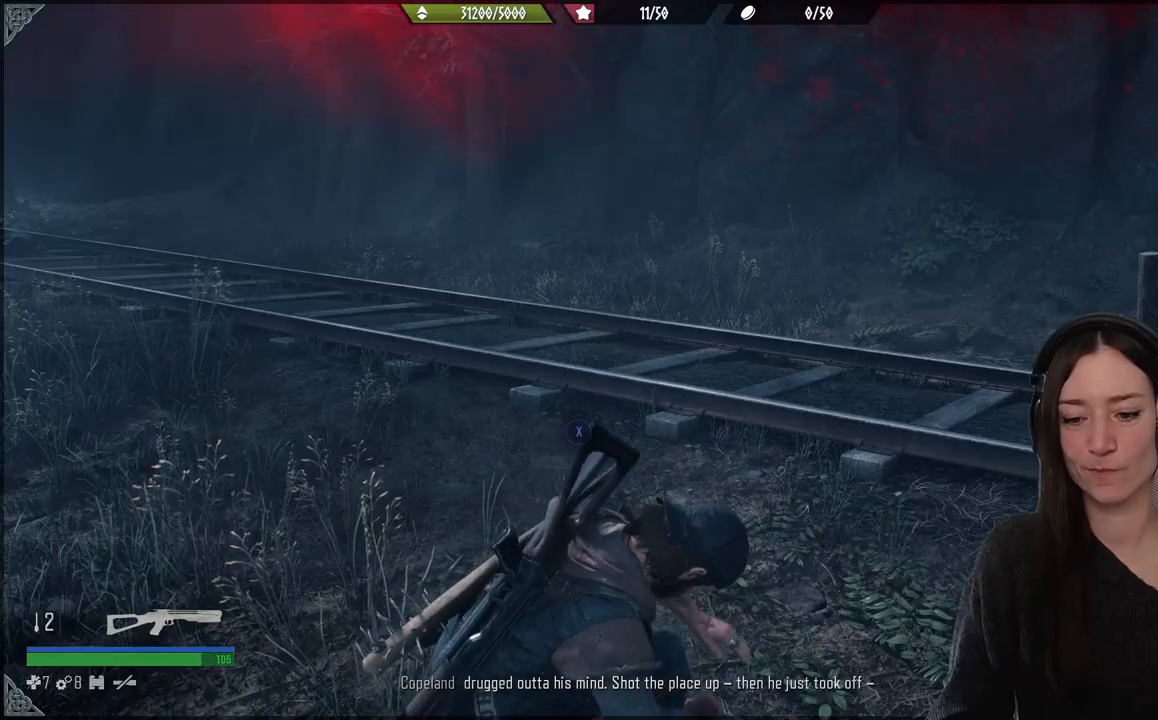
{"dt_ms": 500, "buttons": [], "left_stick": "center", "right_stick": "down-right", "events": []}
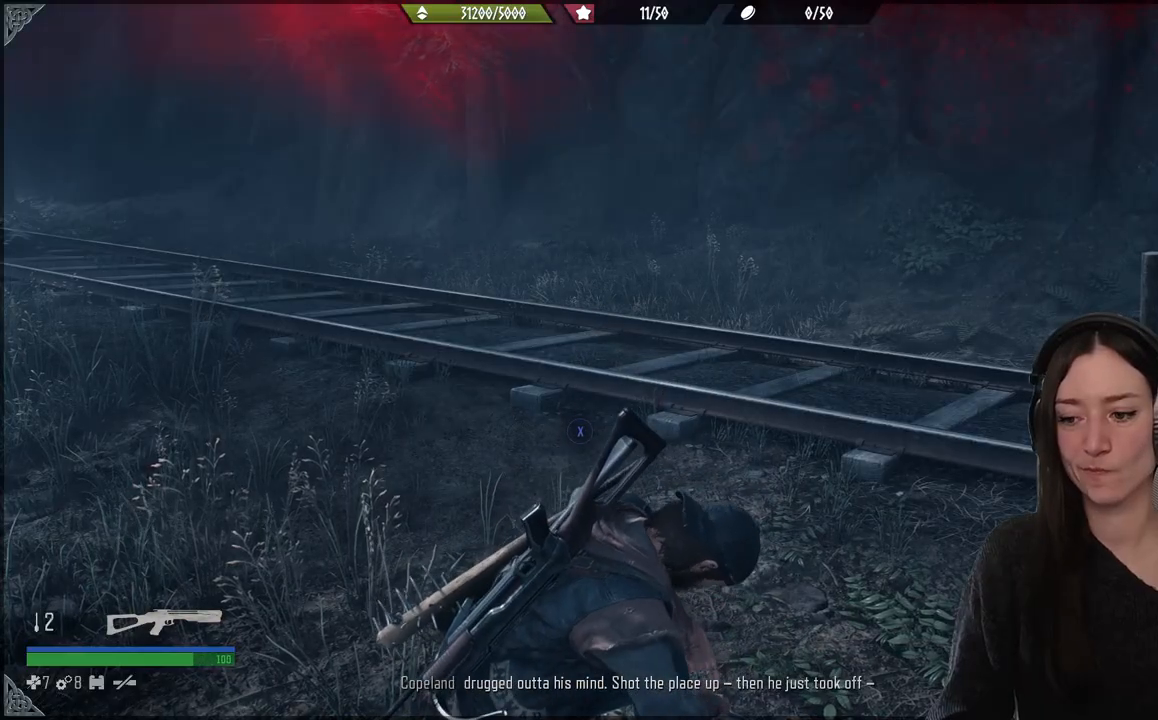
{"dt_ms": 500, "buttons": ["X"], "left_stick": "center", "right_stick": "center", "events": [[383, "right_stick", "center"], [483, "X", "down"]]}
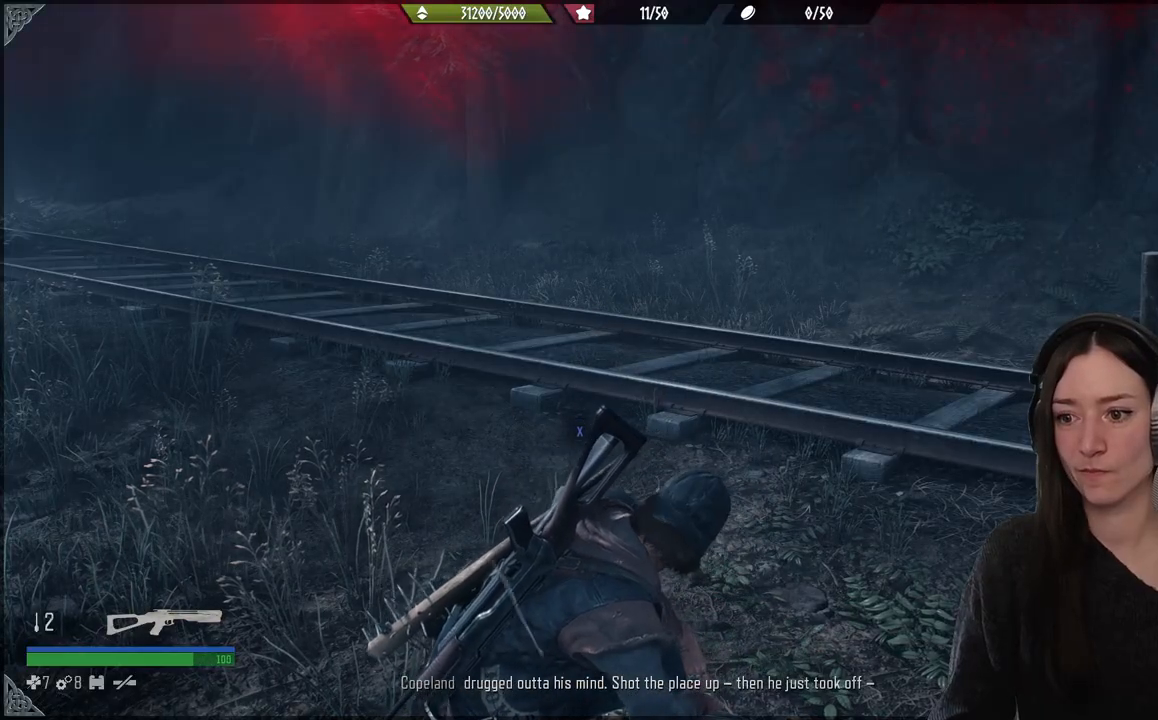
{"dt_ms": 500, "buttons": ["X"], "left_stick": "center", "right_stick": "center", "events": []}
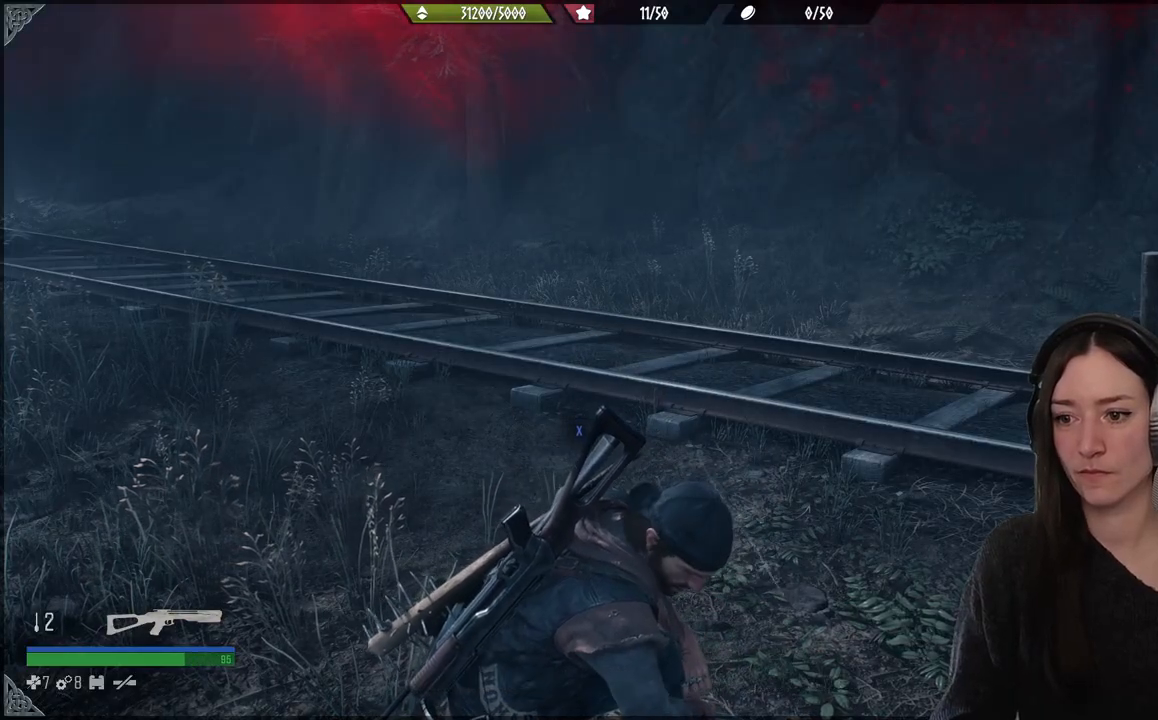
{"dt_ms": 500, "buttons": [], "left_stick": "center", "right_stick": "center", "events": [[283, "X", "up"], [367, "X", "down"], [433, "X", "up"]]}
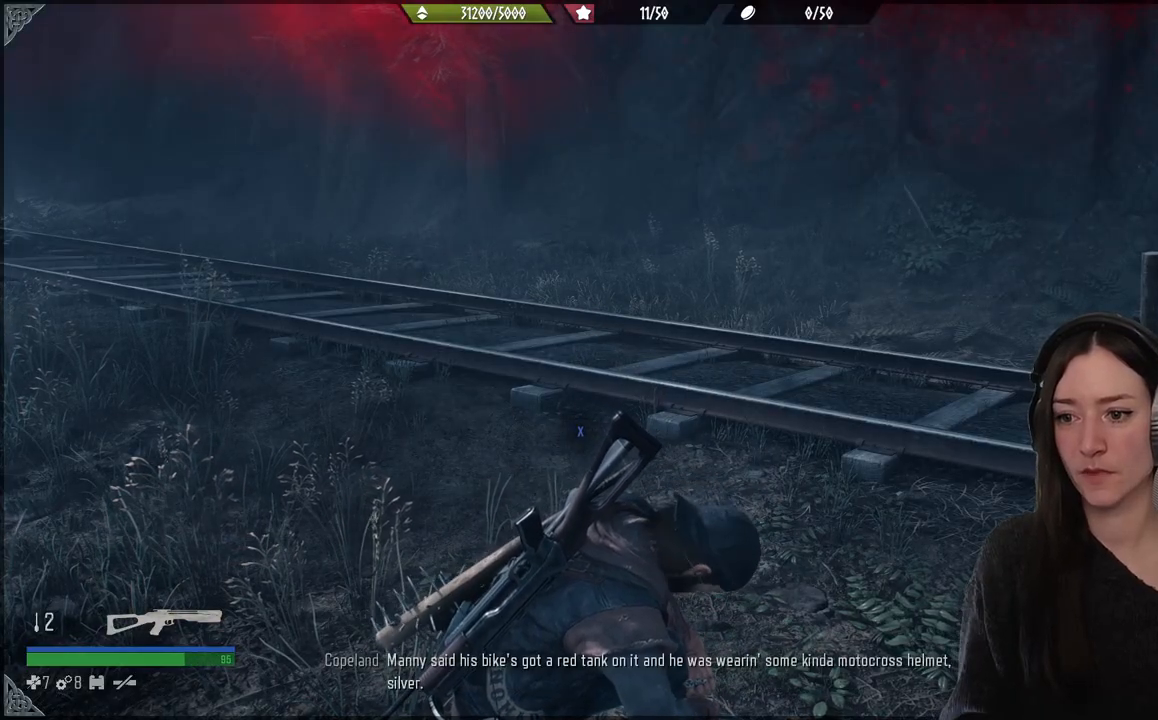
{"dt_ms": 500, "buttons": [], "left_stick": "center", "right_stick": "center", "events": [[133, "X", "down"], [200, "X", "up"], [283, "X", "down"], [333, "X", "up"], [383, "X", "down"], [450, "X", "up"]]}
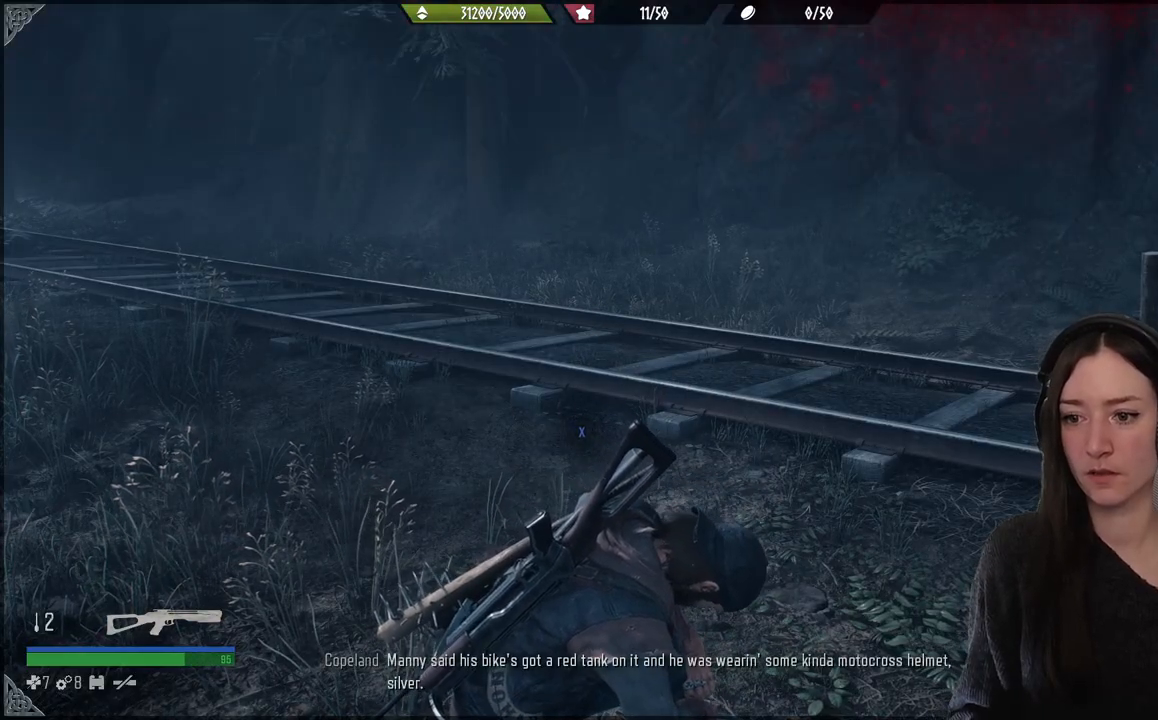
{"dt_ms": 500, "buttons": ["X"], "left_stick": "center", "right_stick": "center", "events": [[50, "X", "down"], [117, "X", "up"], [200, "X", "down"], [383, "X", "up"], [433, "X", "down"]]}
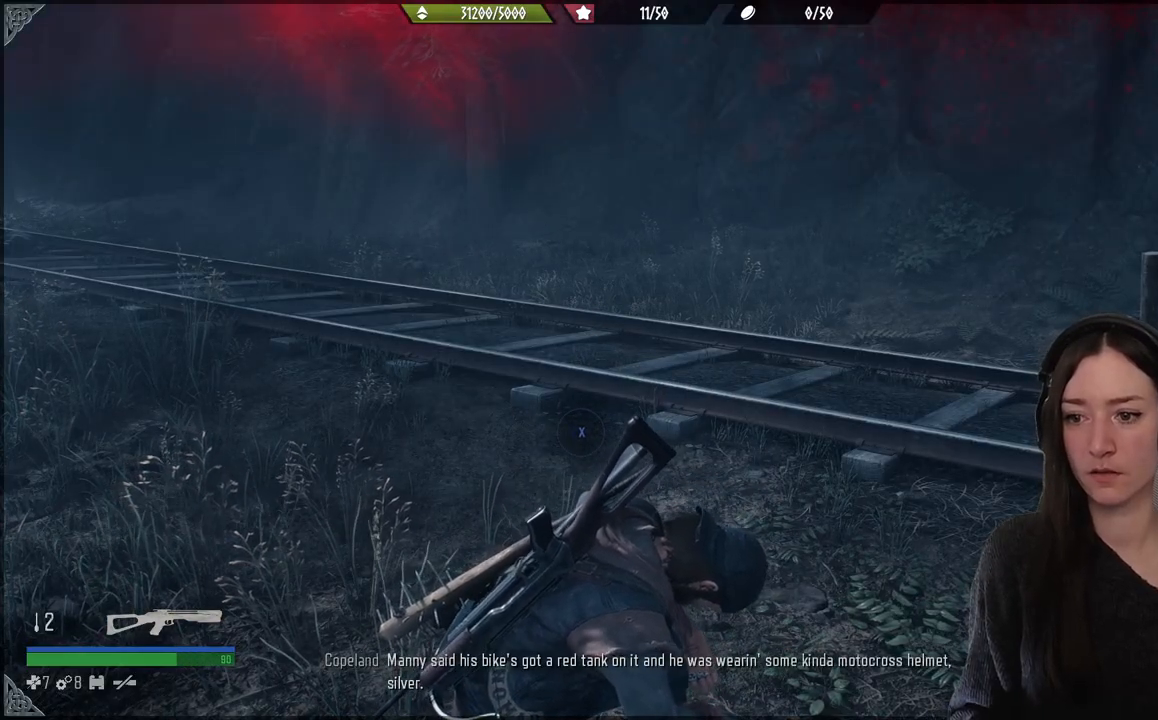
{"dt_ms": 500, "buttons": [], "left_stick": "center", "right_stick": "center", "events": [[17, "X", "up"], [117, "X", "down"], [133, "X", "up"], [233, "X", "down"], [317, "X", "up"], [383, "X", "down"], [483, "X", "up"]]}
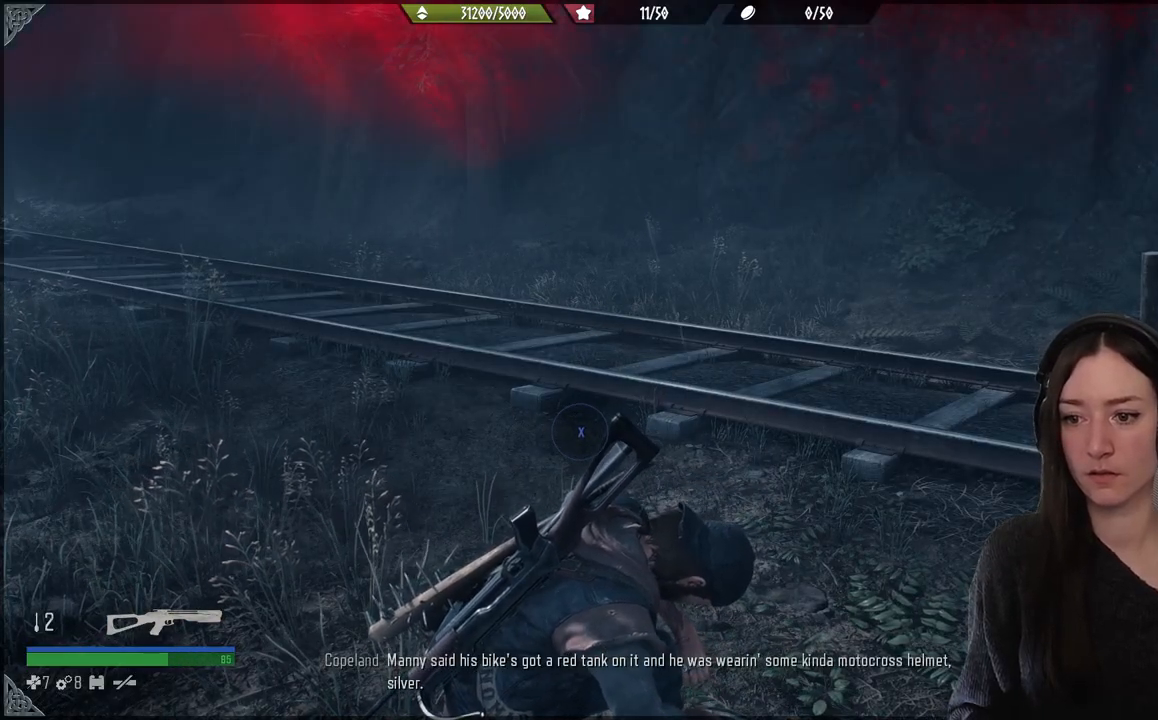
{"dt_ms": 500, "buttons": [], "left_stick": "center", "right_stick": "center", "events": [[50, "X", "down"], [117, "X", "up"], [200, "X", "down"], [300, "X", "up"], [350, "X", "down"], [450, "X", "up"]]}
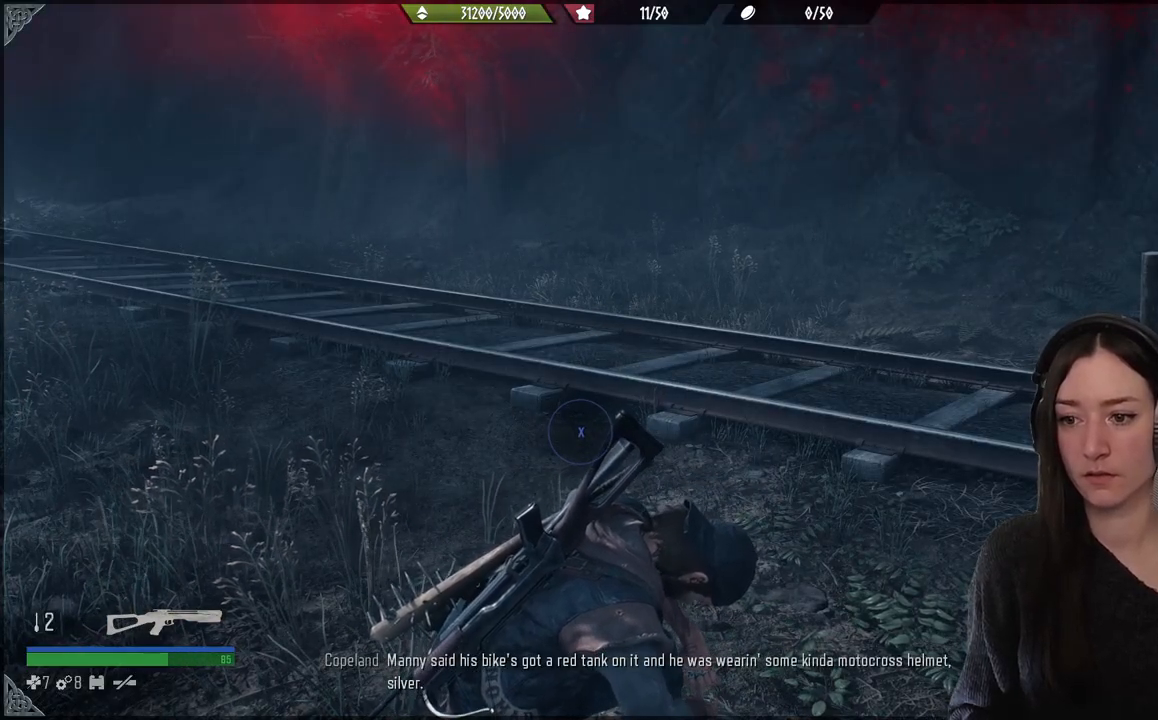
{"dt_ms": 500, "buttons": [], "left_stick": "center", "right_stick": "center", "events": [[17, "X", "down"], [117, "X", "up"], [133, "X", "down"], [267, "X", "up"], [317, "X", "down"], [383, "X", "up"]]}
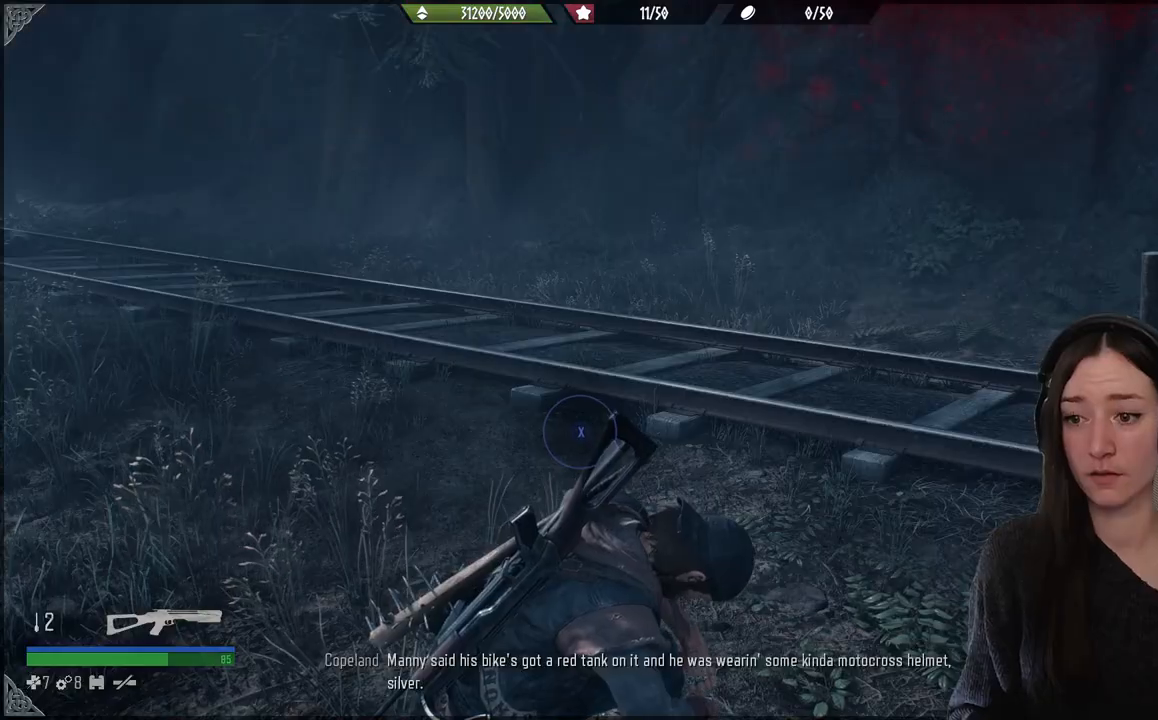
{"dt_ms": 500, "buttons": ["X"], "left_stick": "center", "right_stick": "center", "events": [[17, "X", "down"], [67, "X", "up"], [183, "X", "down"], [250, "X", "up"], [350, "X", "down"], [367, "X", "up"], [500, "X", "down"]]}
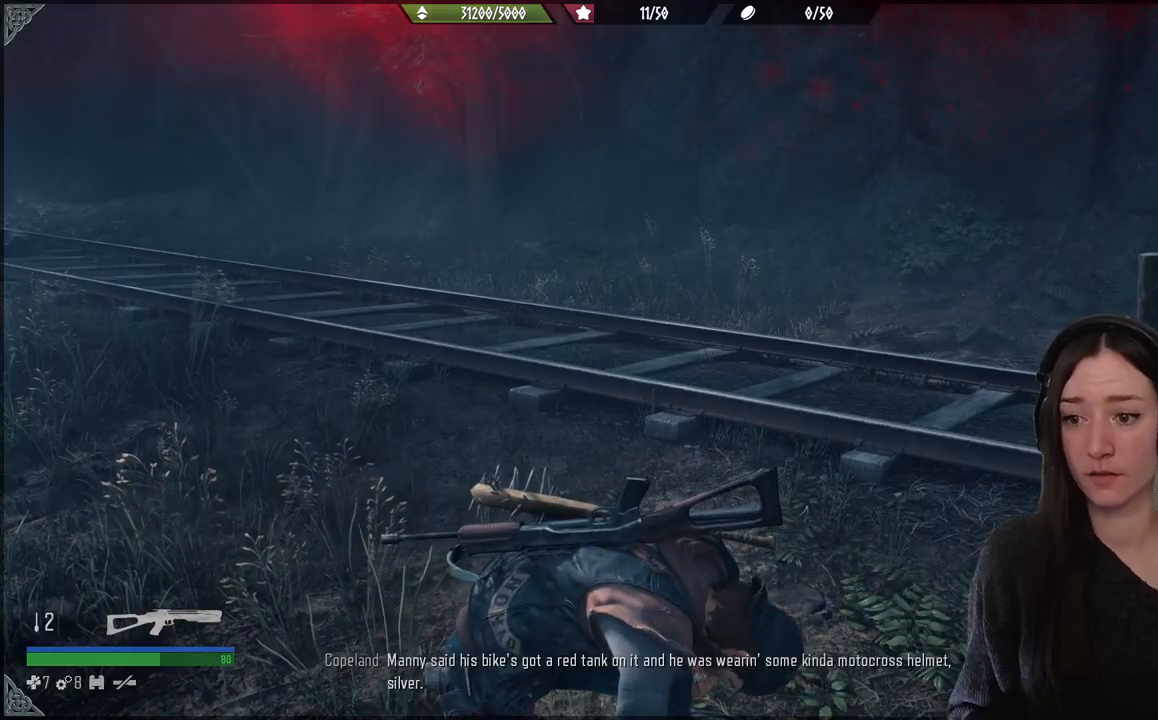
{"dt_ms": 500, "buttons": [], "left_stick": "center", "right_stick": "center", "events": [[67, "X", "up"]]}
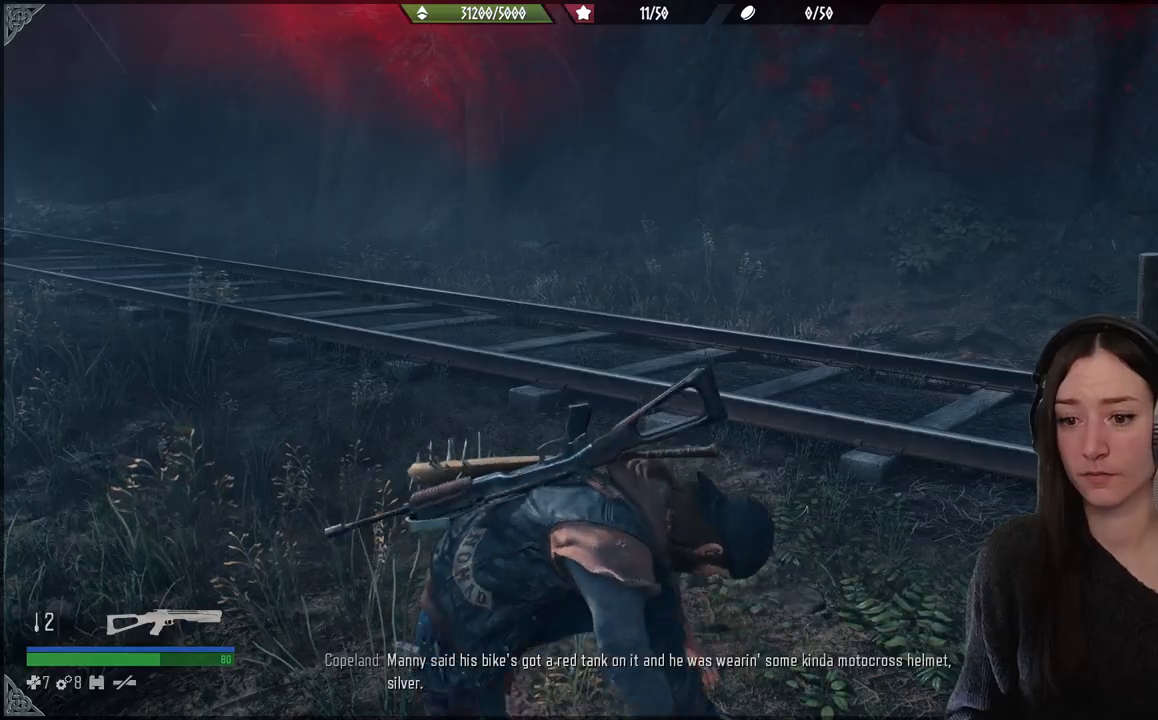
{"dt_ms": 500, "buttons": [], "left_stick": "center", "right_stick": "center", "events": []}
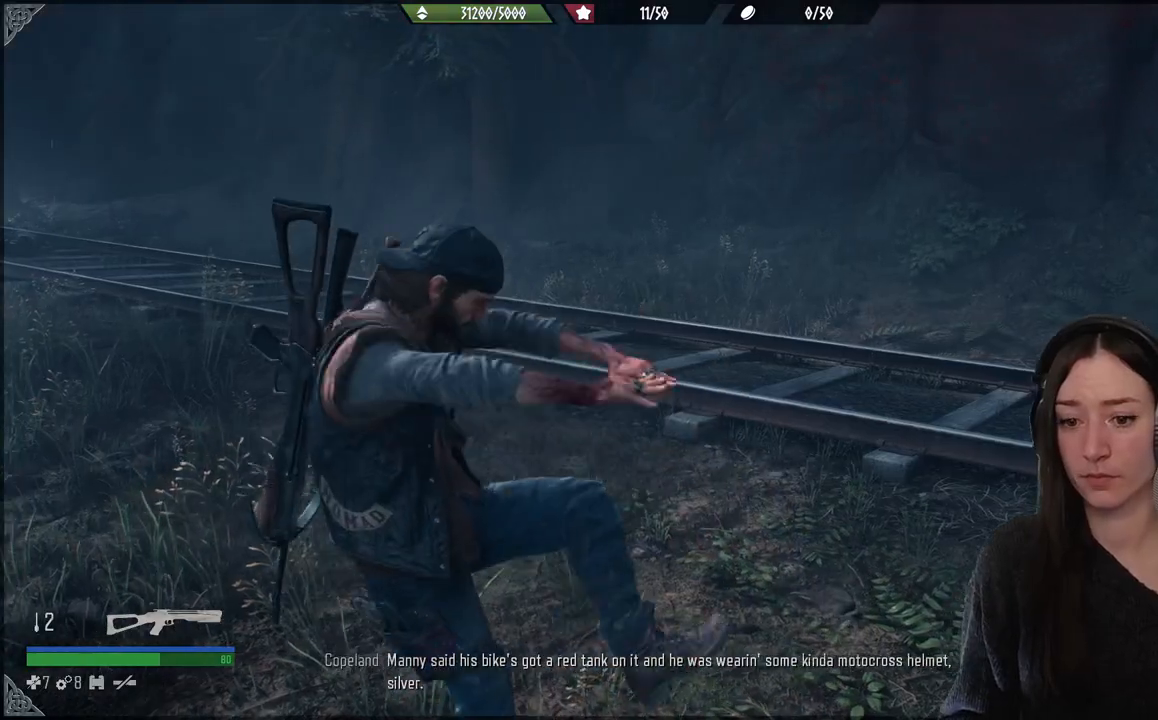
{"dt_ms": 500, "buttons": [], "left_stick": "down-left", "right_stick": "down-right", "events": [[217, "left_stick", "down-left"], [300, "right_stick", "down-right"]]}
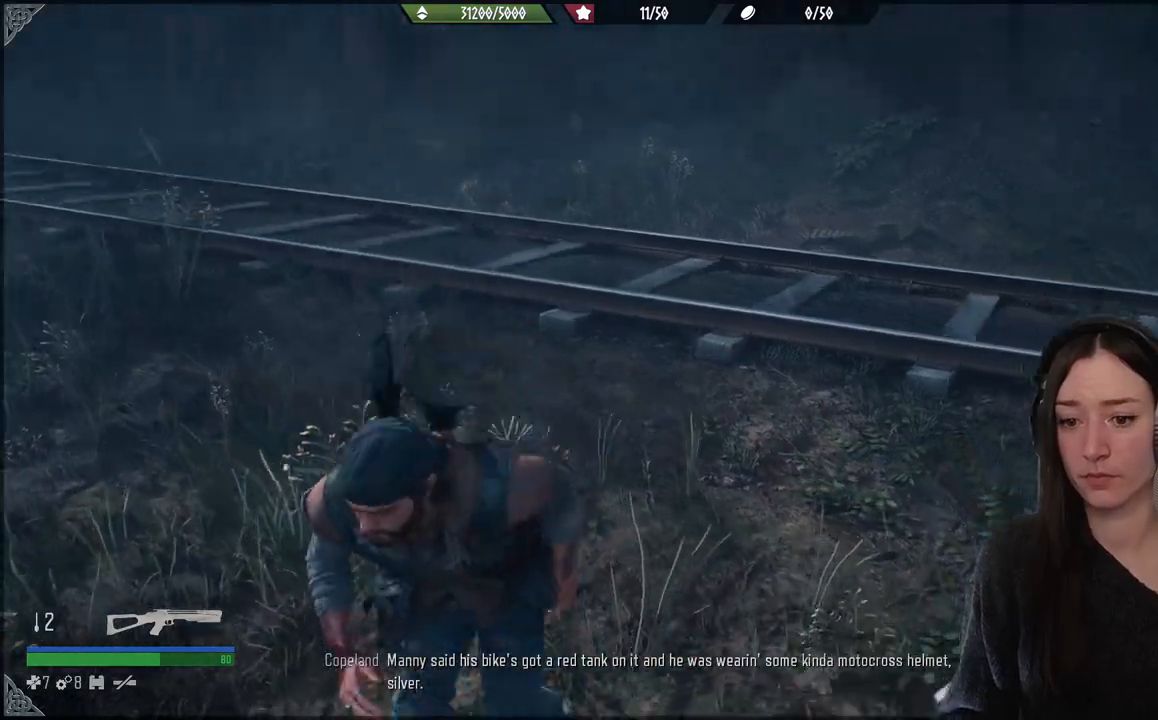
{"dt_ms": 500, "buttons": [], "left_stick": "up", "right_stick": "center", "events": [[50, "left_stick", "center"], [433, "right_stick", "center"], [483, "left_stick", "up"]]}
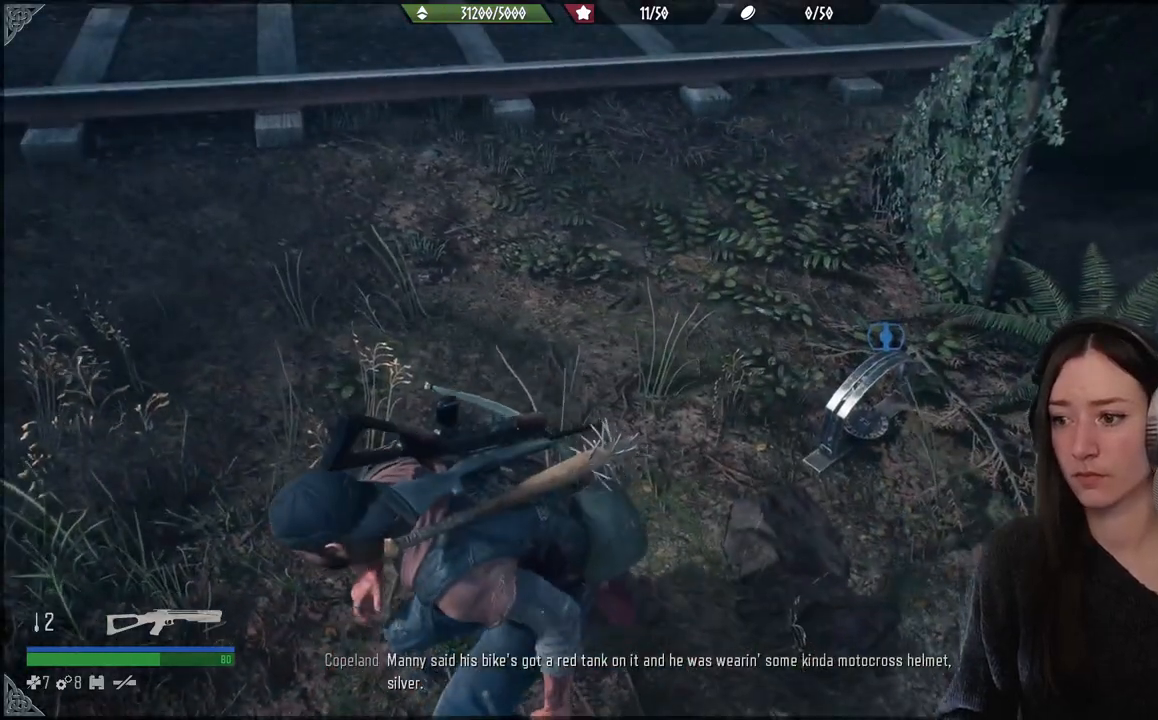
{"dt_ms": 500, "buttons": [], "left_stick": "up", "right_stick": "center", "events": []}
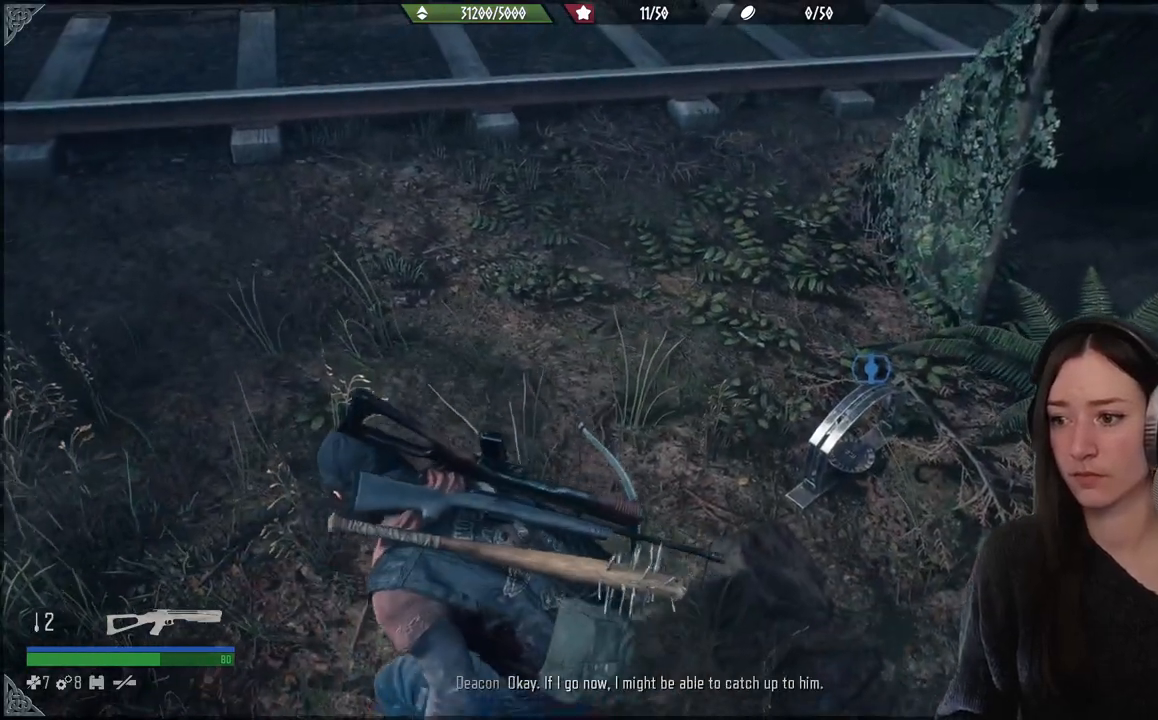
{"dt_ms": 500, "buttons": [], "left_stick": "center", "right_stick": "center", "events": [[167, "left_stick", "up-right"], [333, "left_stick", "up"], [433, "left_stick", "center"]]}
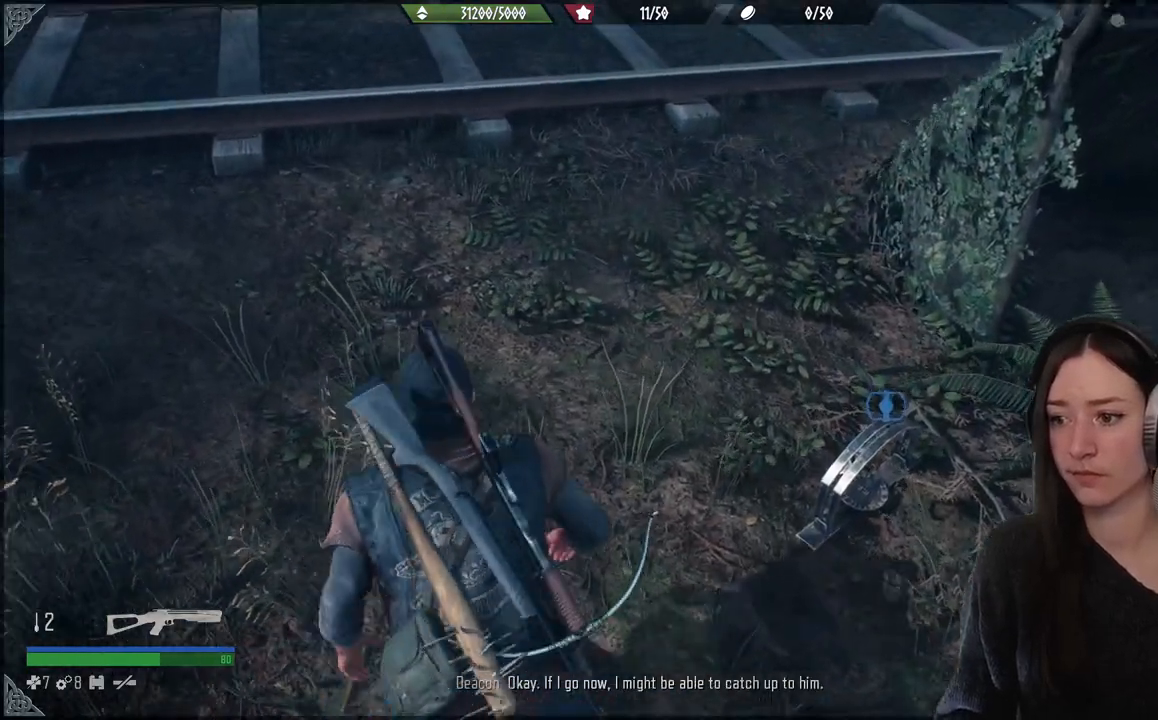
{"dt_ms": 500, "buttons": [], "left_stick": "center", "right_stick": "center", "events": []}
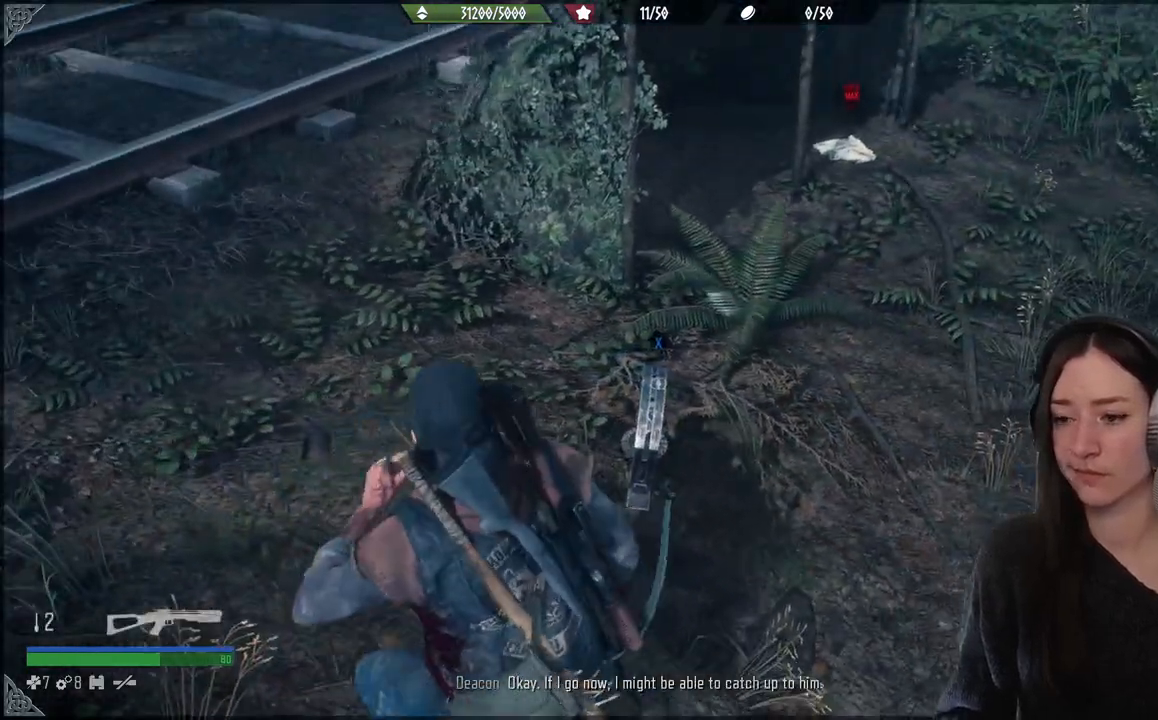
{"dt_ms": 500, "buttons": ["X"], "left_stick": "center", "right_stick": "center", "events": [[500, "X", "down"]]}
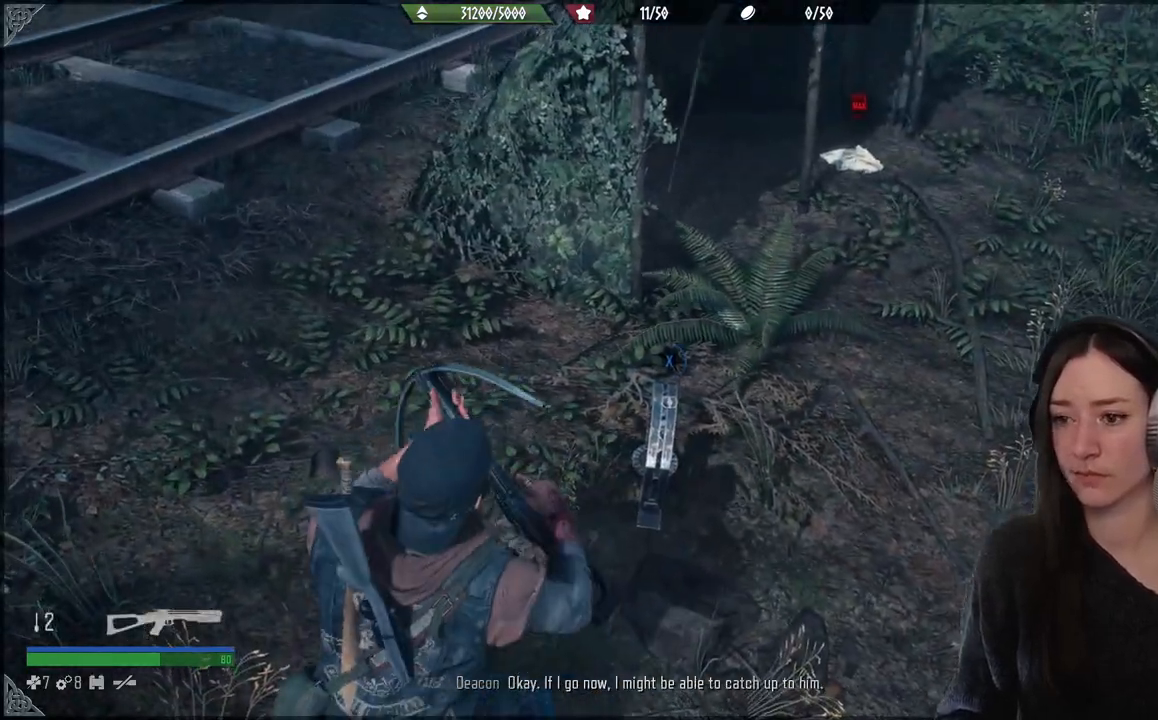
{"dt_ms": 500, "buttons": [], "left_stick": "center", "right_stick": "center", "events": [[417, "X", "up"]]}
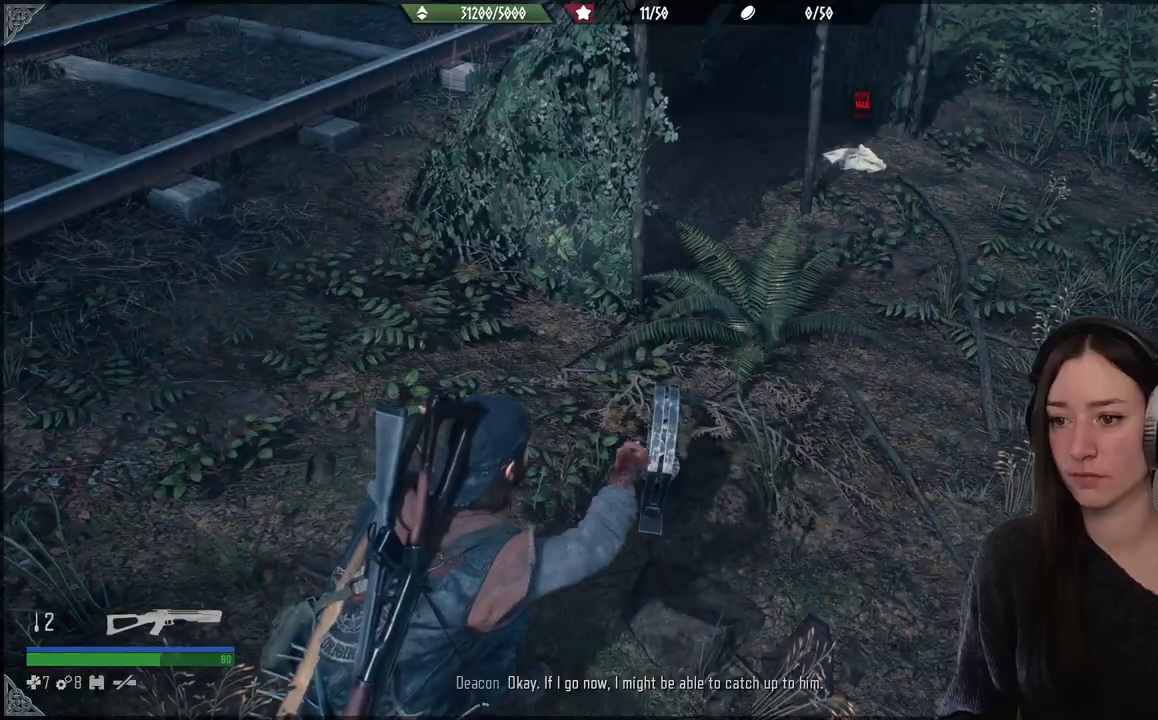
{"dt_ms": 500, "buttons": [], "left_stick": "up-left", "right_stick": "up-left", "events": [[83, "left_stick", "up"], [167, "left_stick", "center"], [167, "right_stick", "up-left"], [300, "left_stick", "up"], [350, "left_stick", "up-left"]]}
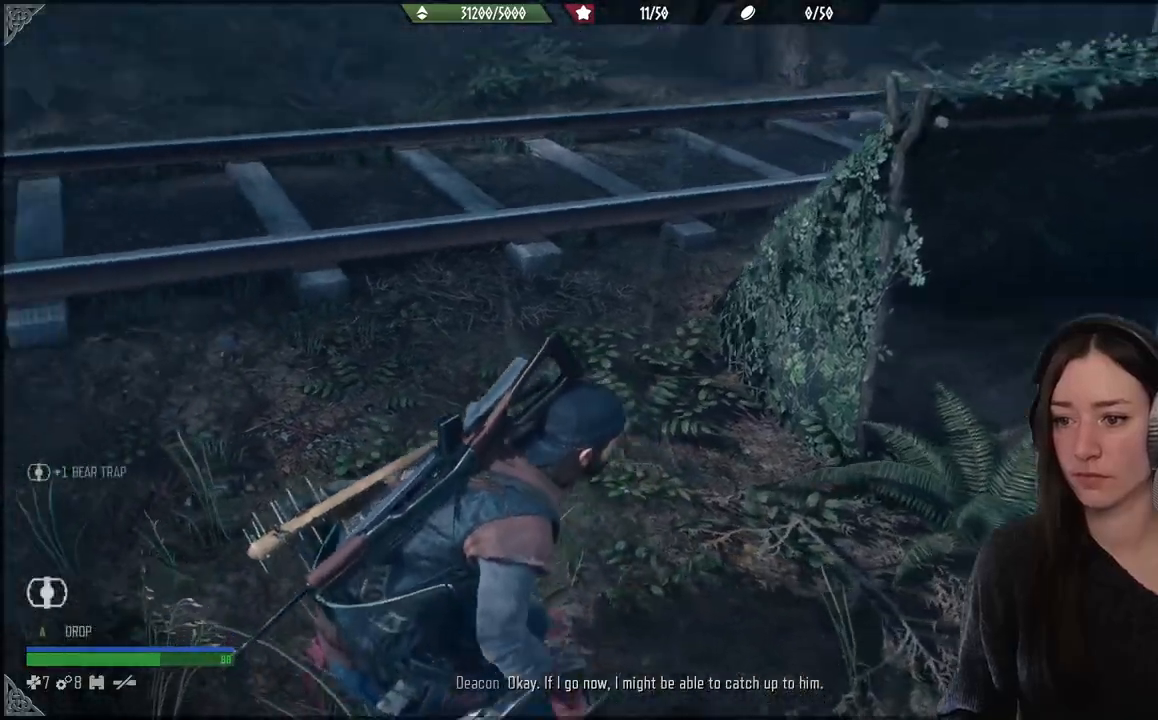
{"dt_ms": 500, "buttons": [], "left_stick": "up", "right_stick": "center", "events": [[400, "left_stick", "up"], [450, "right_stick", "center"]]}
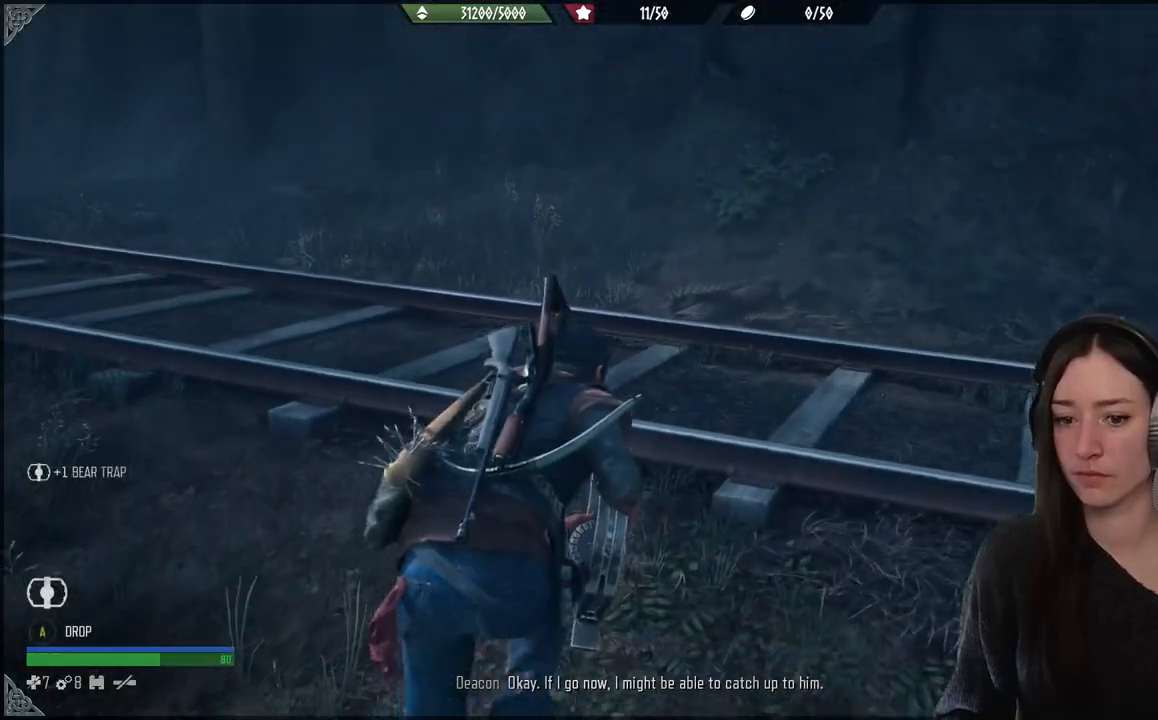
{"dt_ms": 500, "buttons": [], "left_stick": "up", "right_stick": "center", "events": [[250, "right_stick", "down-left"], [450, "right_stick", "center"]]}
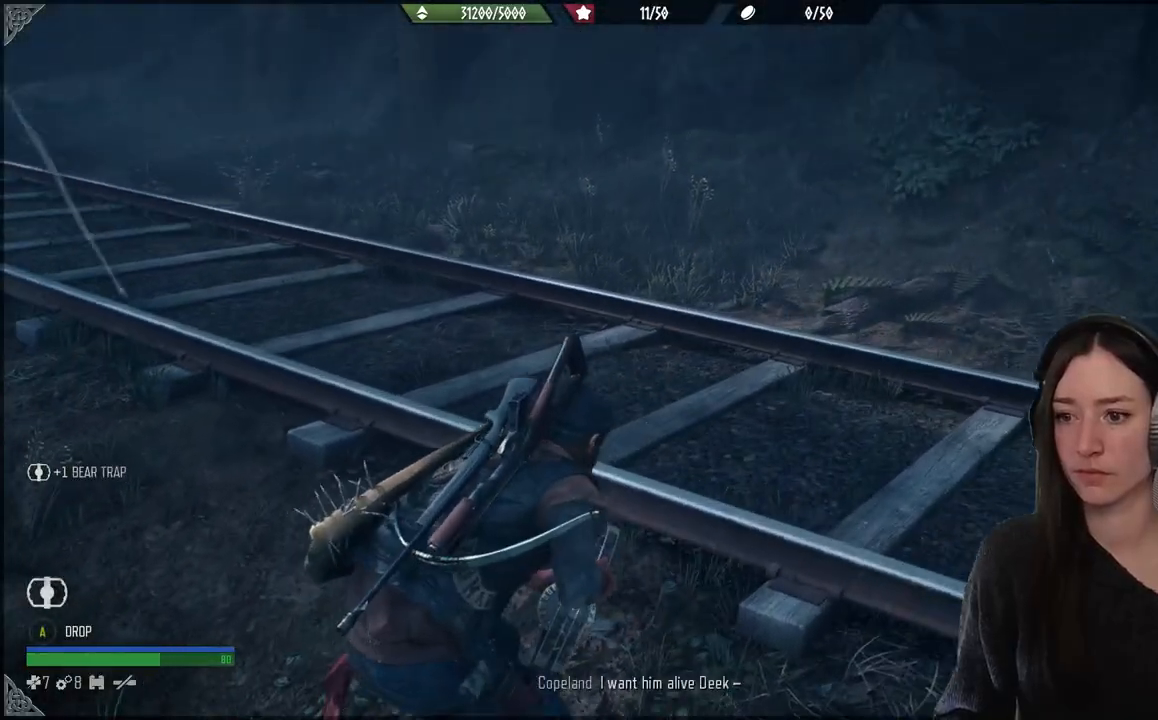
{"dt_ms": 500, "buttons": [], "left_stick": "up", "right_stick": "center", "events": []}
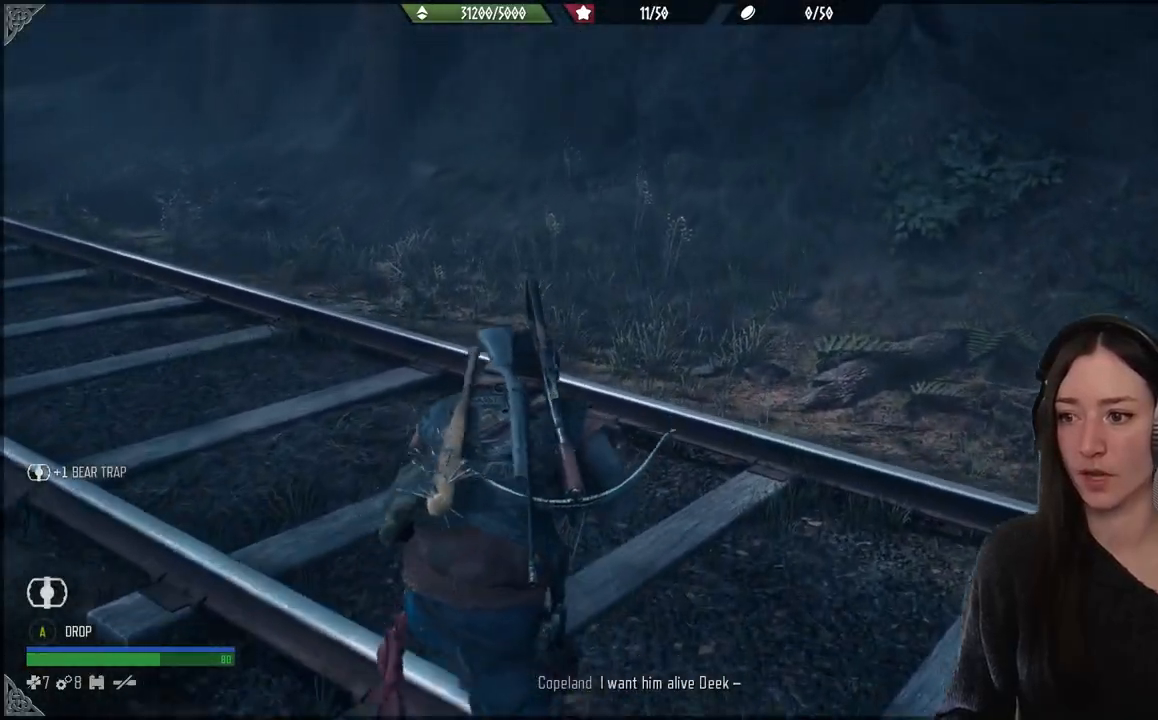
{"dt_ms": 500, "buttons": [], "left_stick": "up", "right_stick": "left", "events": [[150, "right_stick", "left"]]}
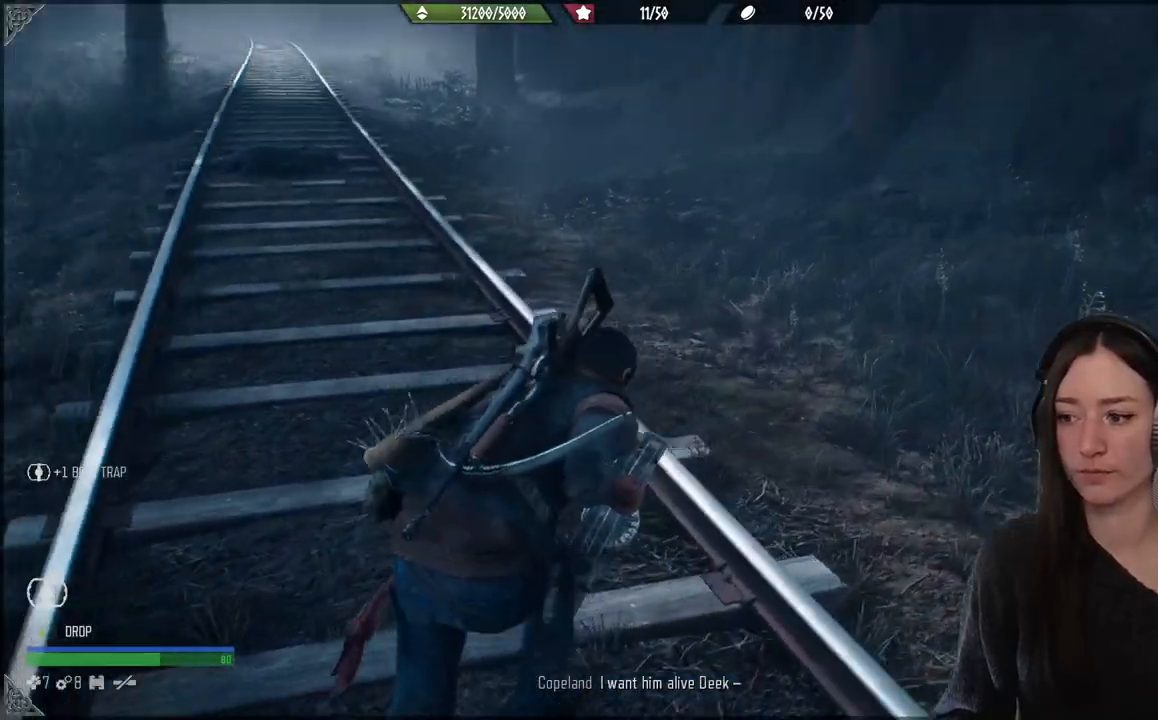
{"dt_ms": 500, "buttons": [], "left_stick": "up", "right_stick": "center", "events": [[217, "right_stick", "center"]]}
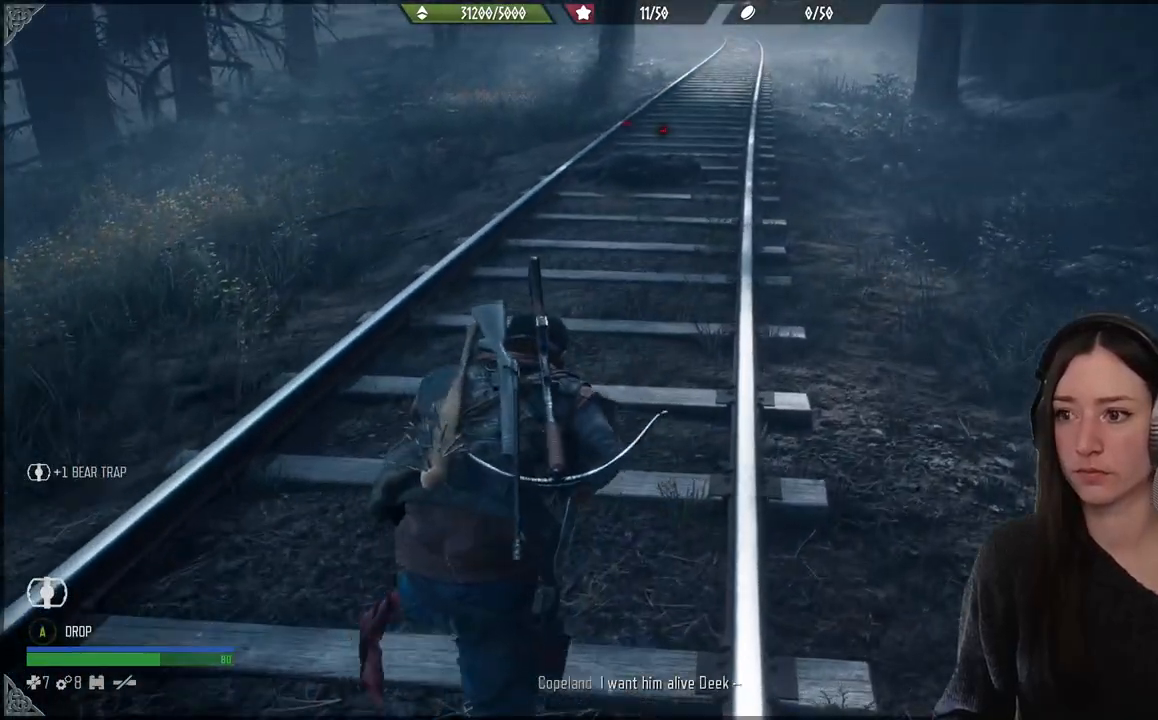
{"dt_ms": 1000, "buttons": [], "left_stick": "up", "right_stick": "center"}
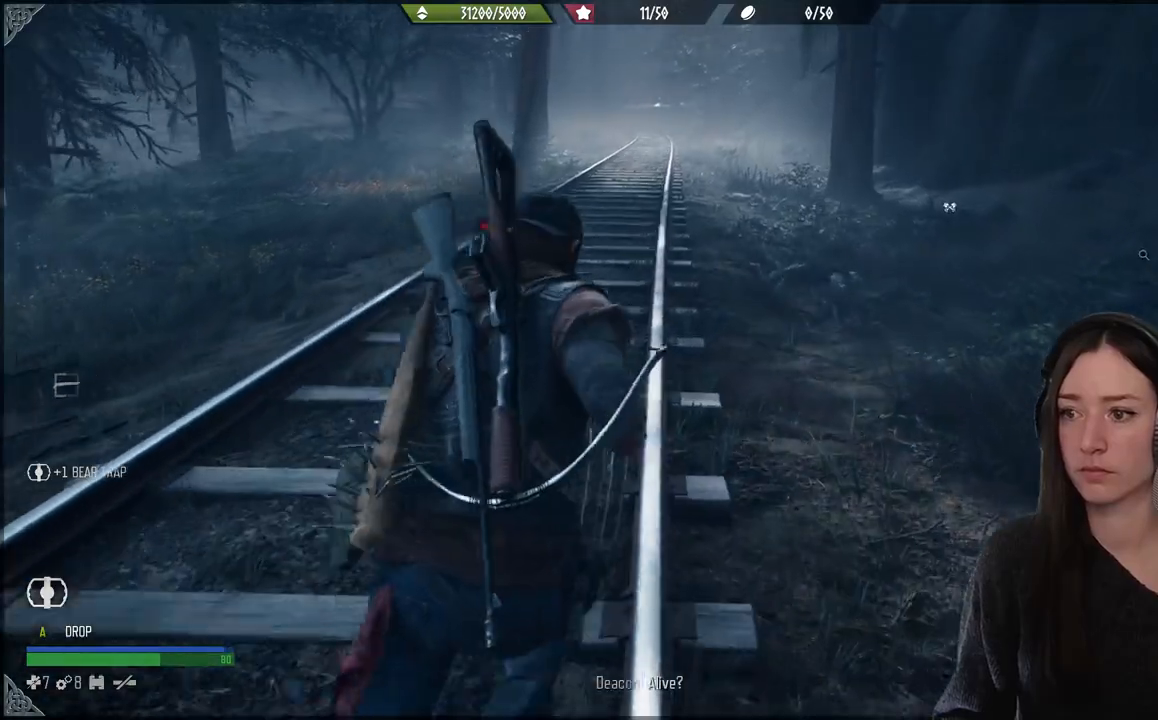
{"dt_ms": 500, "buttons": [], "left_stick": "up", "right_stick": "right", "events": [[267, "right_stick", "right"]]}